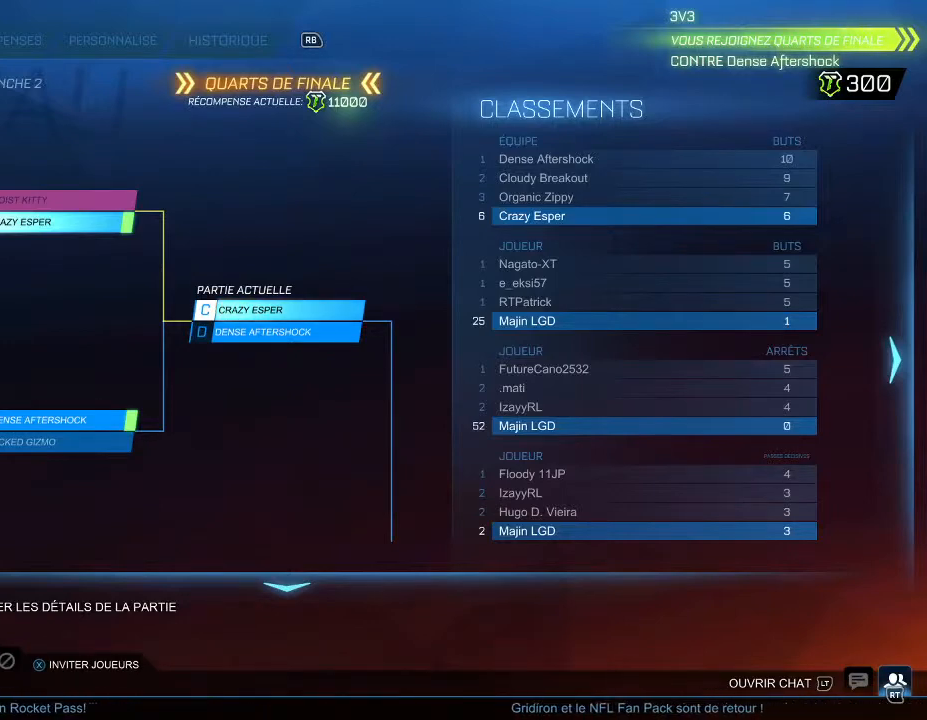
Gameplay with a controller (Xbox layout); each line is a JSON object with the inputs held at the frame after it. "events" lists button and stick changes between this image and that frame as [ms after this image, input, new state], when the widget could be followed in between.
{"buttons": [], "left_stick": "center", "right_stick": "center", "events": [[233, "B", "down"], [367, "B", "up"]]}
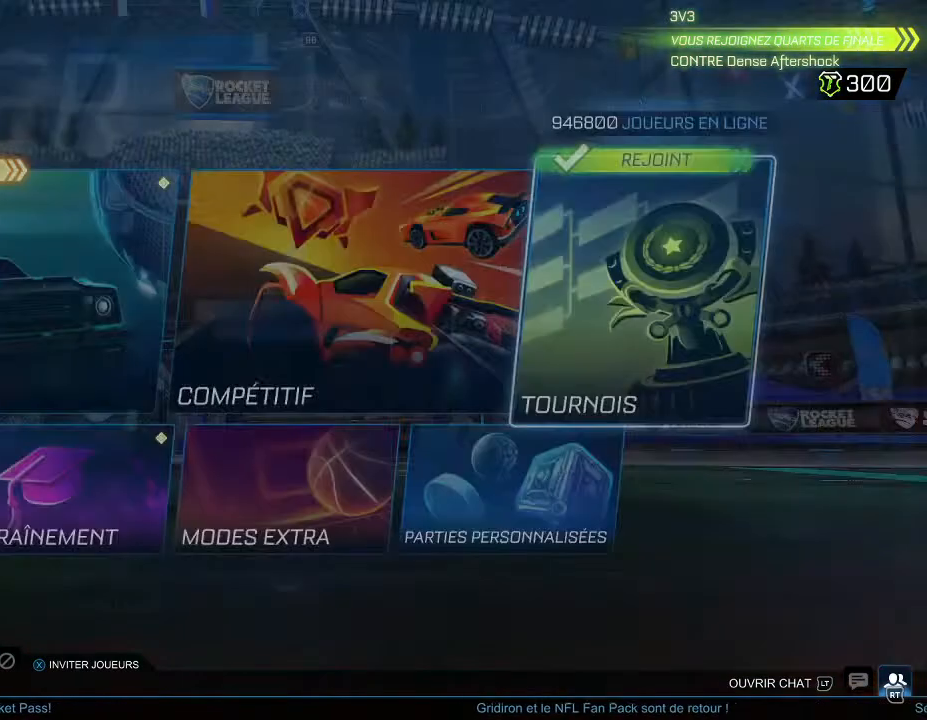
{"buttons": [], "left_stick": "center", "right_stick": "center", "events": []}
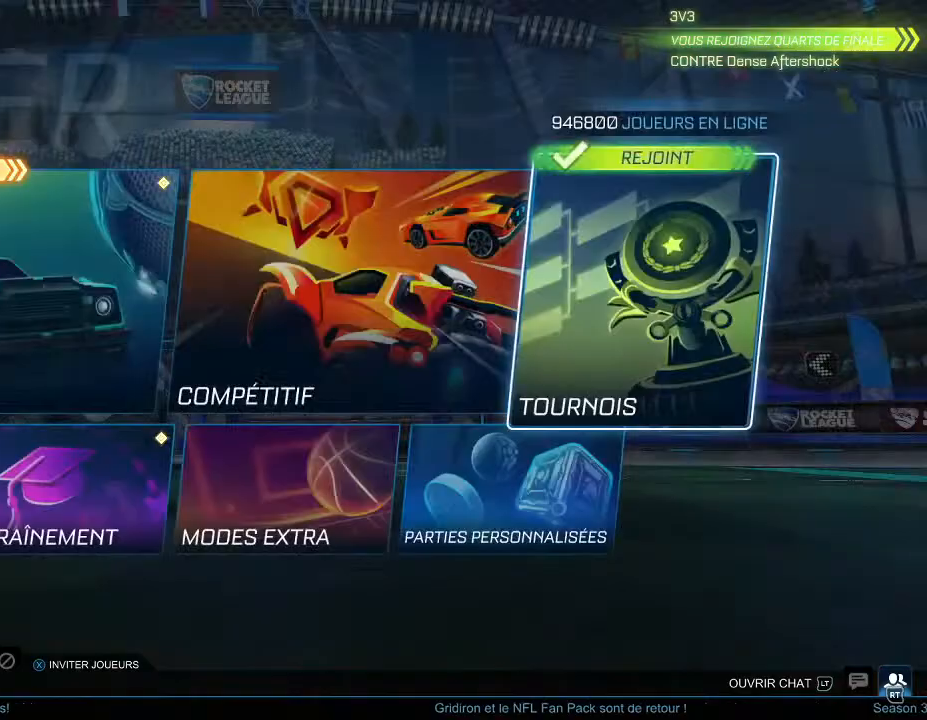
{"buttons": [], "left_stick": "center", "right_stick": "center", "events": [[33, "DPAD_DOWN", "down"], [167, "DPAD_DOWN", "up"], [233, "A", "down"], [367, "A", "up"]]}
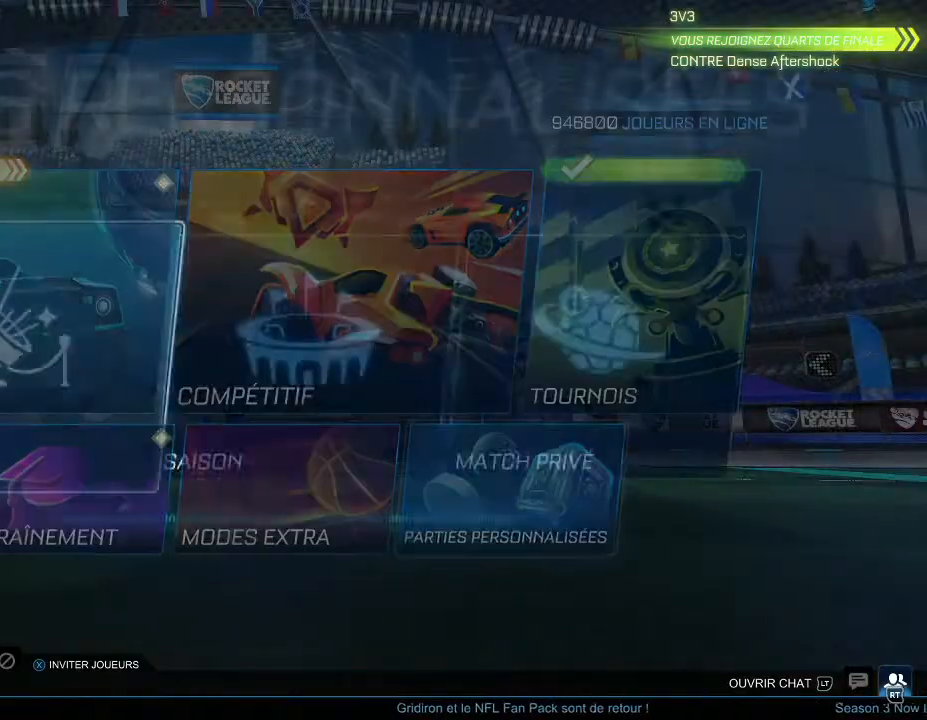
{"buttons": [], "left_stick": "center", "right_stick": "center", "events": [[67, "DPAD_RIGHT", "down"], [167, "DPAD_RIGHT", "up"], [267, "DPAD_RIGHT", "down"], [367, "DPAD_RIGHT", "up"]]}